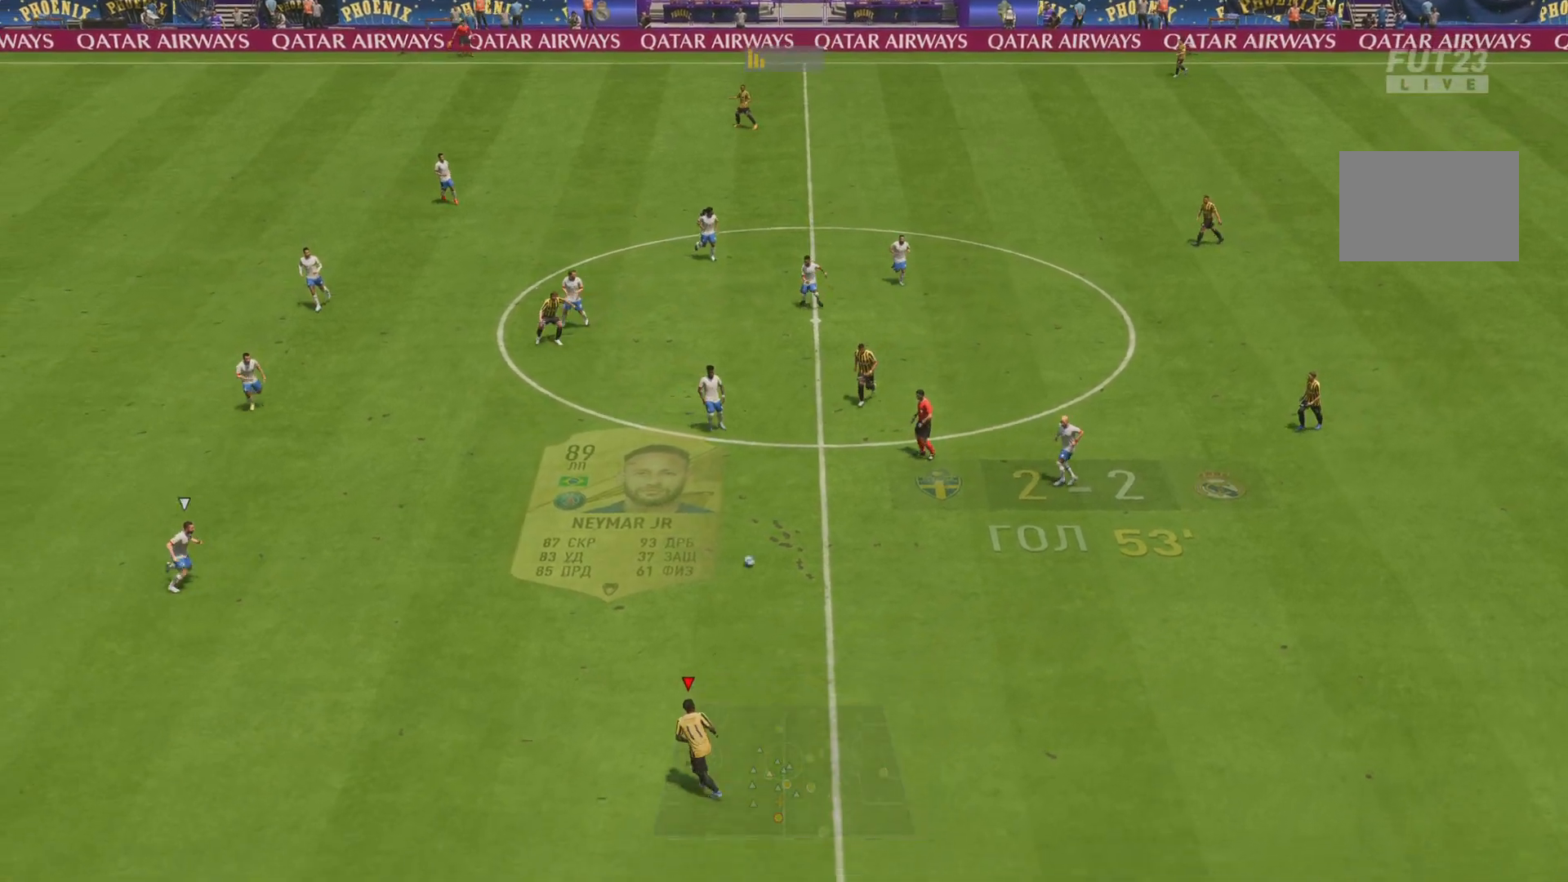
Gameplay with a controller (PlayStation layout); each line is a JSON object with the inputs held at the frame after it. "events" lists button and stick changes between this image and that frame as [ms after this image, input, new state], when the widget could be followed in between. Not read: L3 R3.
{"buttons": [], "left_stick": "down-left", "right_stick": "center", "events": [[33, "left_stick", "down-left"]]}
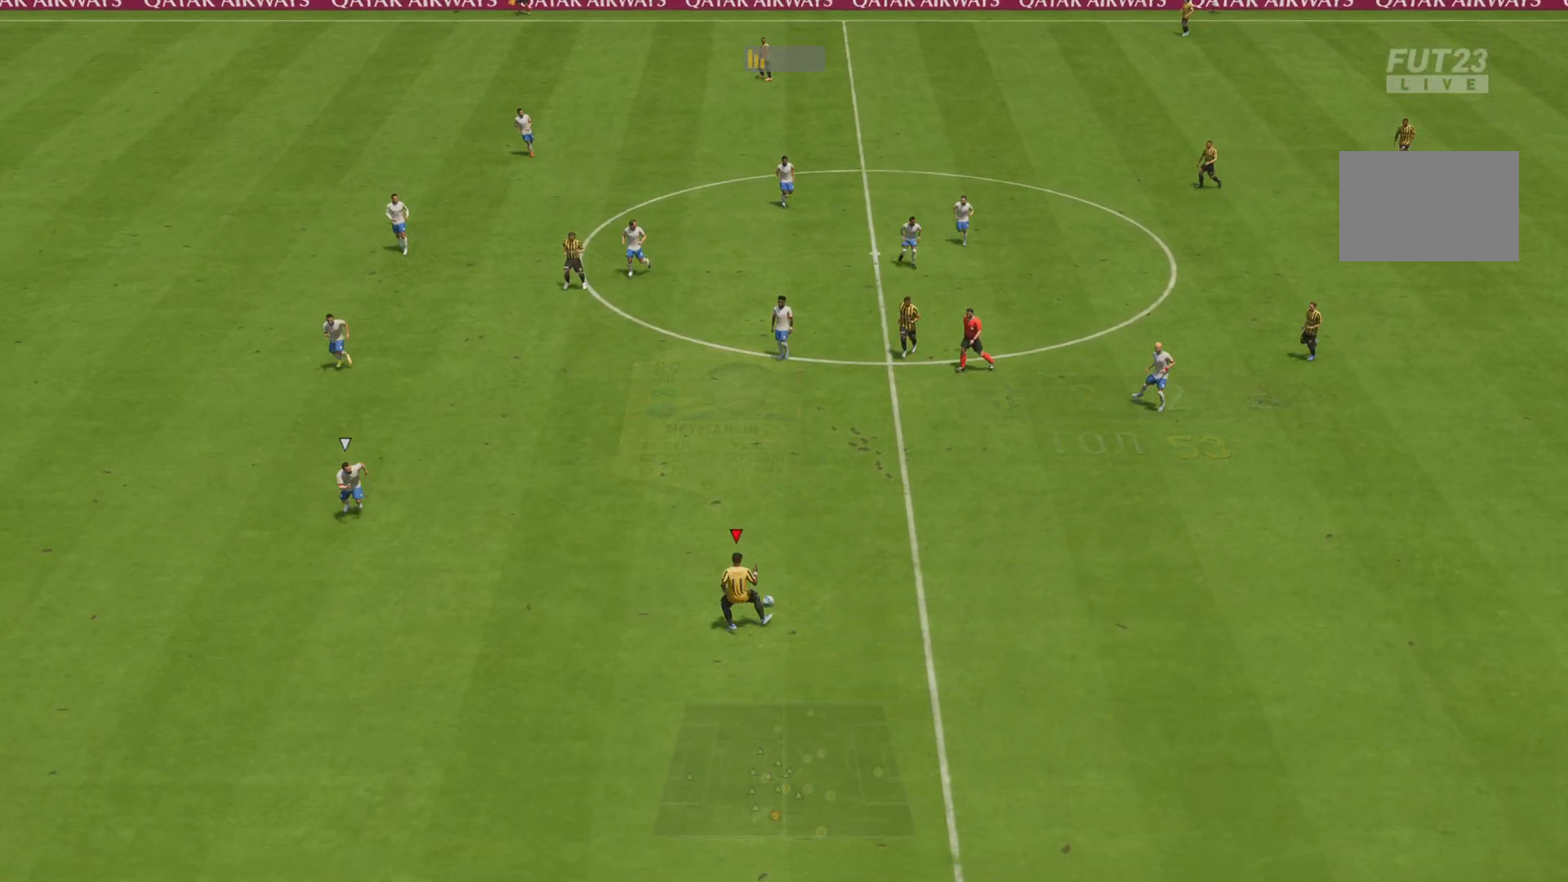
{"buttons": [], "left_stick": "left", "right_stick": "center", "events": [[16, "left_stick", "left"], [166, "L2", "down"], [367, "L2", "up"]]}
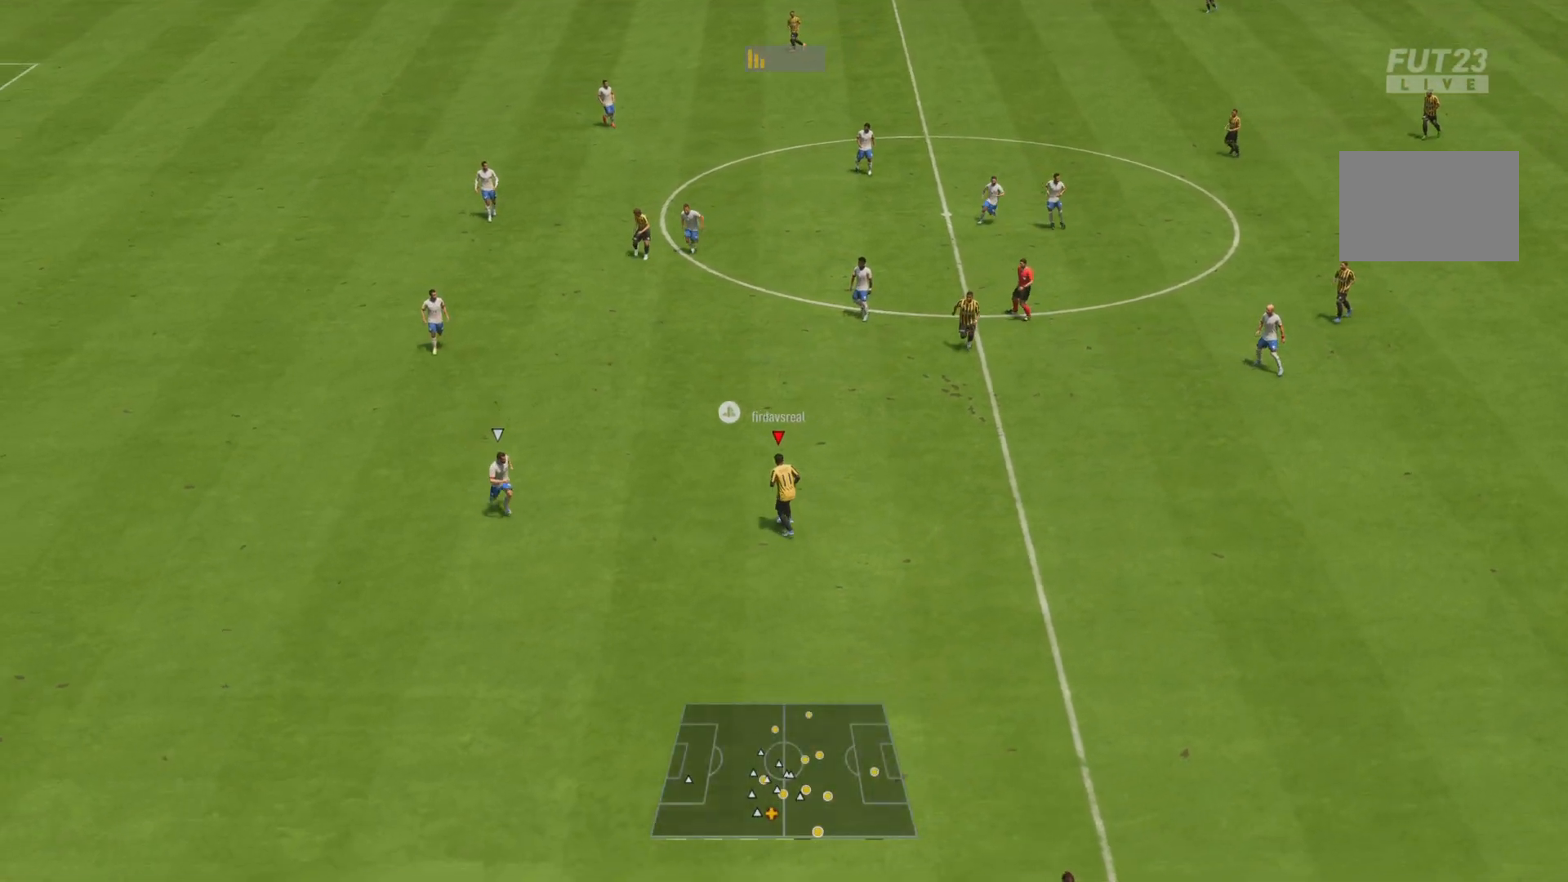
{"buttons": [], "left_stick": "left", "right_stick": "center", "events": []}
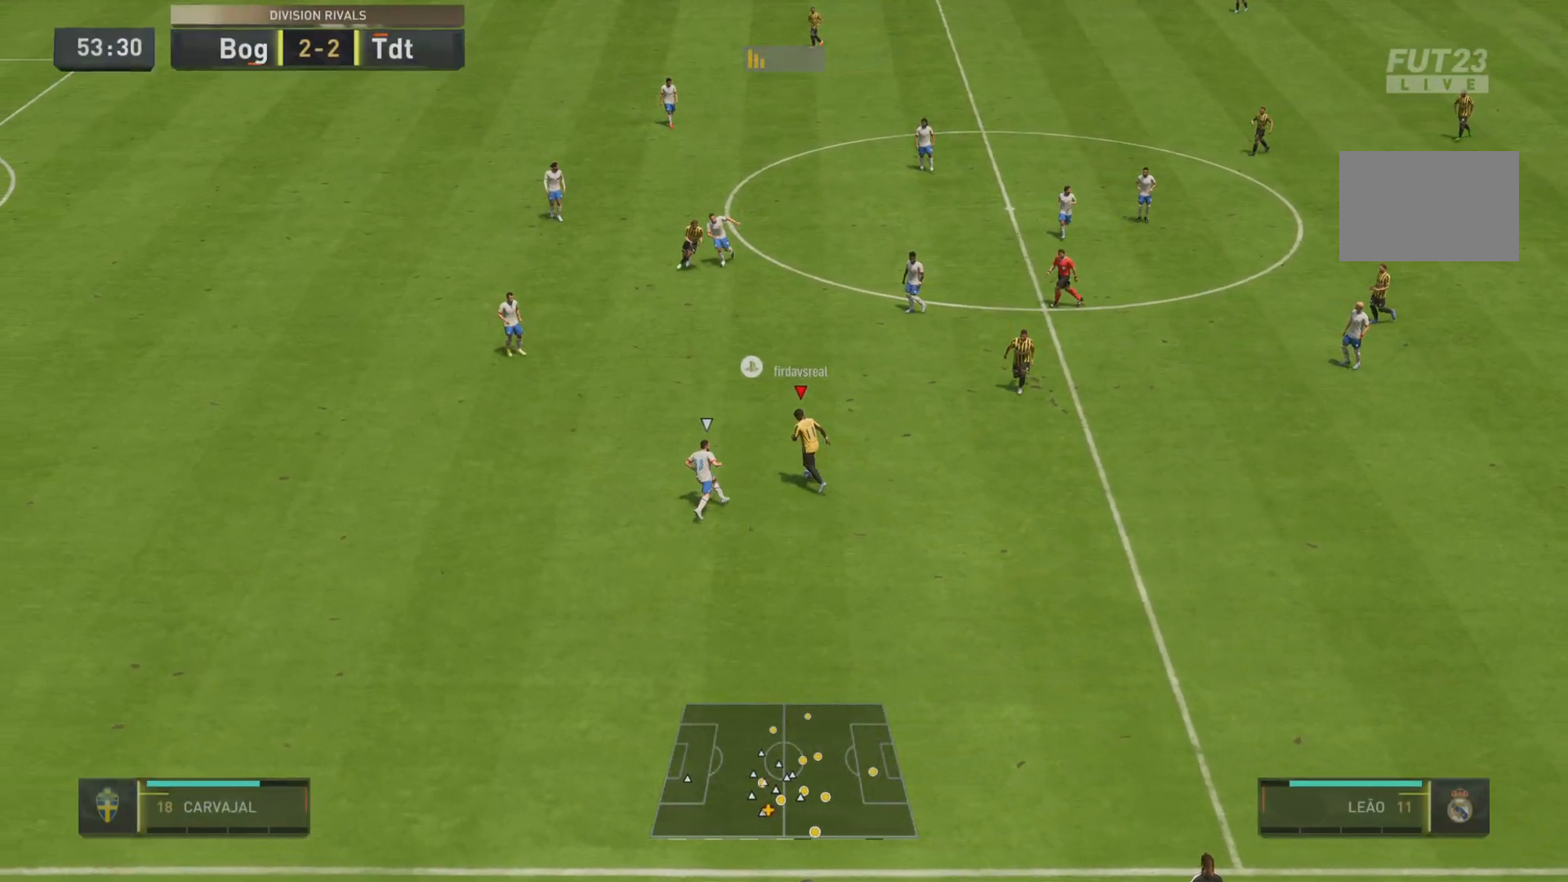
{"buttons": [], "left_stick": "right", "right_stick": "right", "events": [[233, "left_stick", "down-right"], [350, "left_stick", "right"], [417, "right_stick", "right"]]}